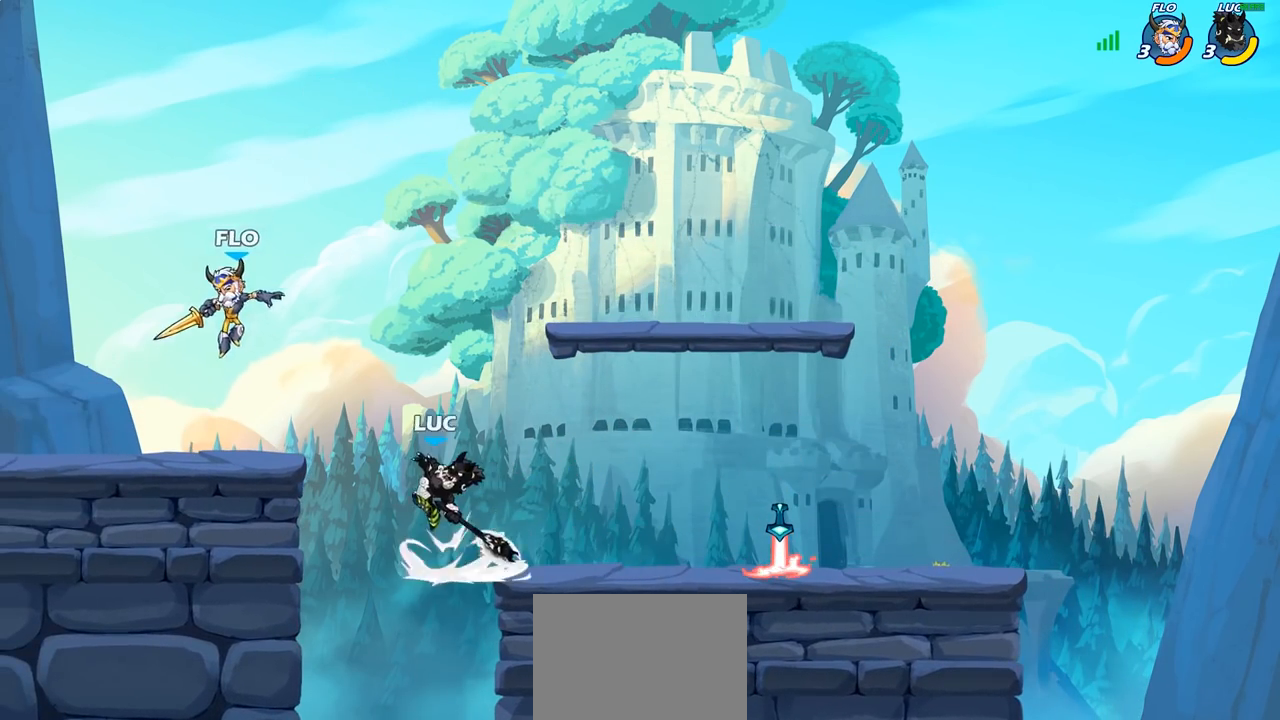
Gameplay with a controller (PlayStation layout); each line is a JSON object with the inputs held at the frame after it. "events" lists button and stick changes between this image and that frame as [ms after this image, input, new state], when the widget could be followed in between.
{"buttons": [], "left_stick": "center", "right_stick": "center", "events": [[33, "left_stick", "up-left"], [300, "CIRCLE", "up"], [300, "left_stick", "center"]]}
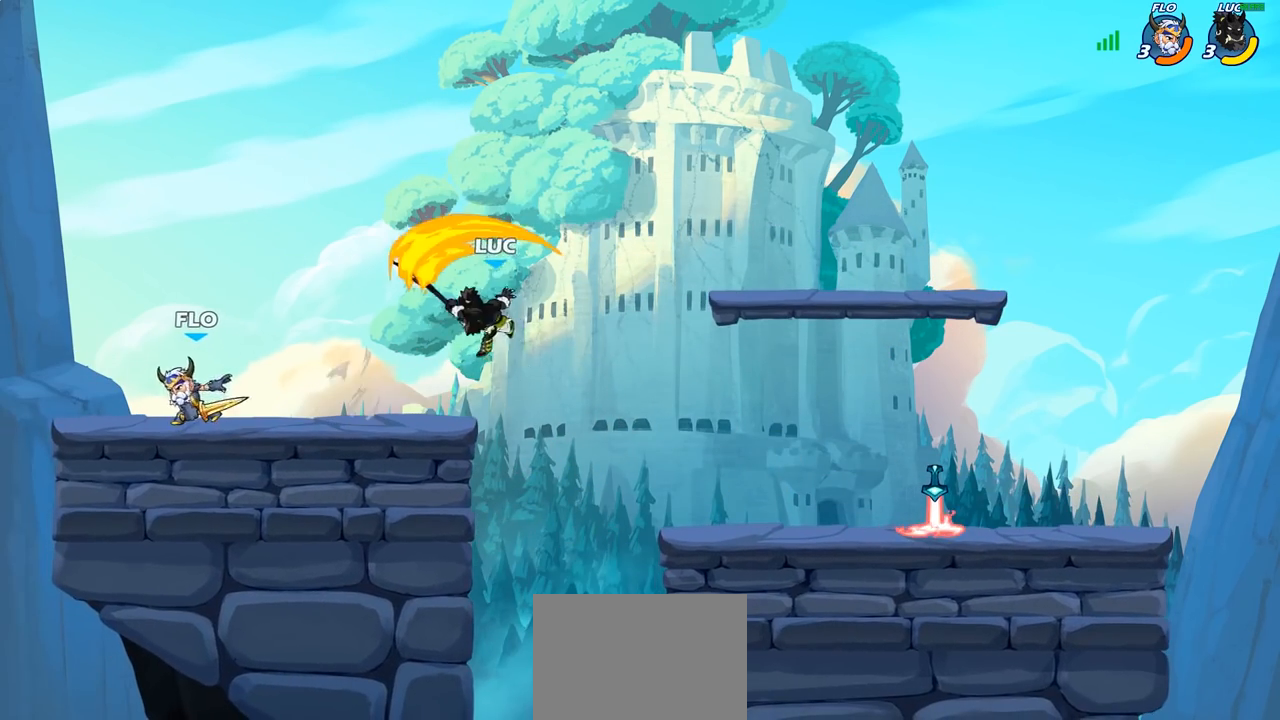
{"buttons": [], "left_stick": "down-right", "right_stick": "center", "events": [[100, "left_stick", "right"], [367, "left_stick", "down-right"]]}
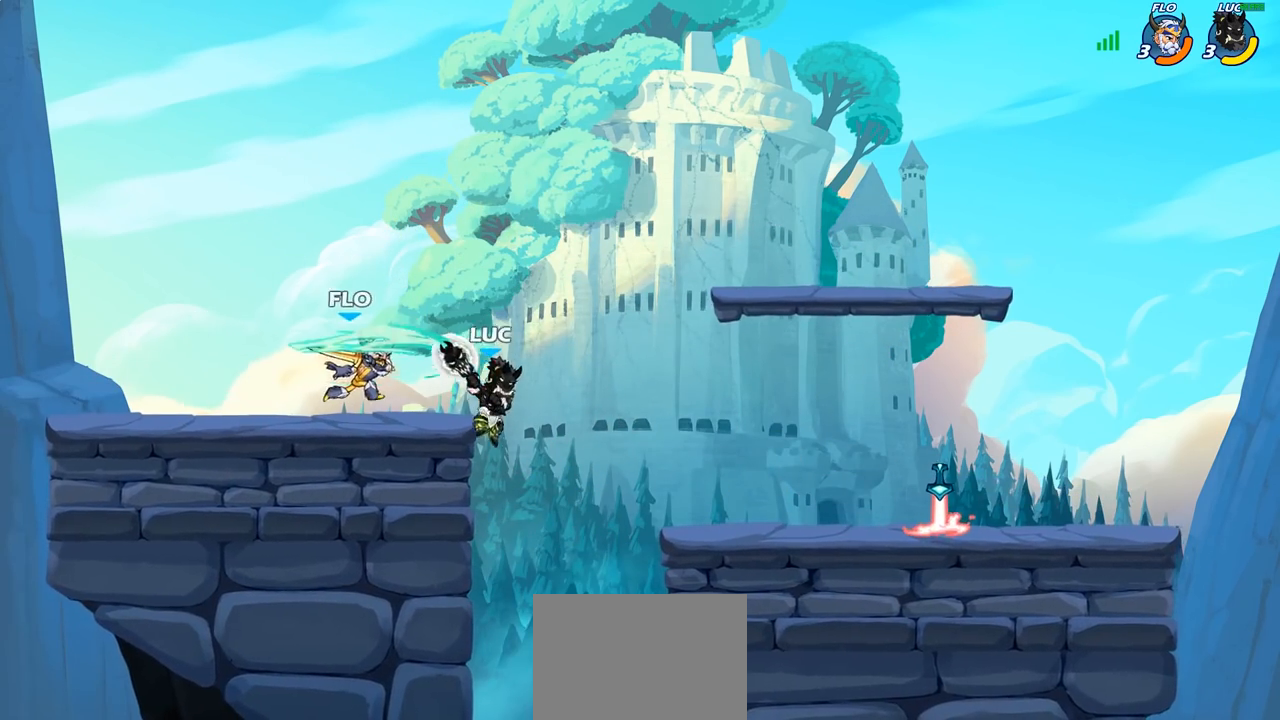
{"buttons": ["R2"], "left_stick": "center", "right_stick": "center", "events": [[217, "left_stick", "up-left"], [250, "CROSS", "down"], [350, "left_stick", "center"], [383, "CROSS", "up"], [500, "R2", "down"]]}
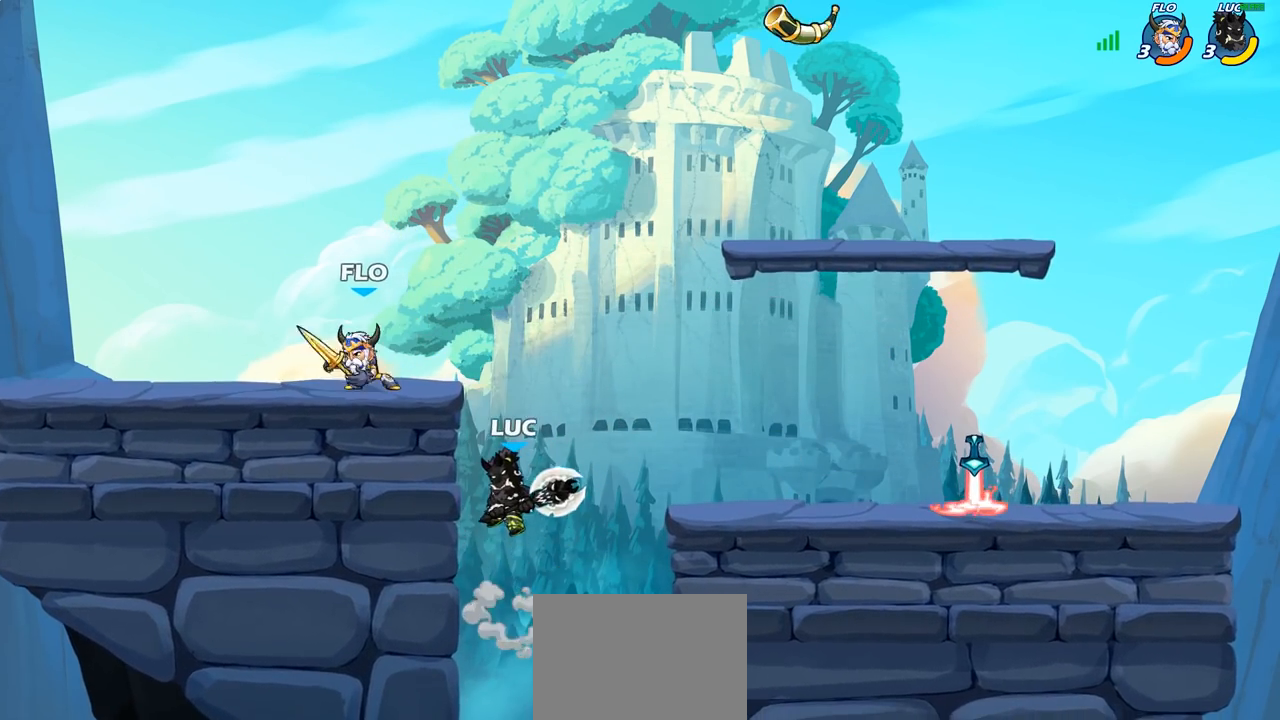
{"buttons": [], "left_stick": "up-left", "right_stick": "center", "events": [[67, "CIRCLE", "down"], [183, "CIRCLE", "up"], [183, "R2", "up"], [383, "left_stick", "up-left"]]}
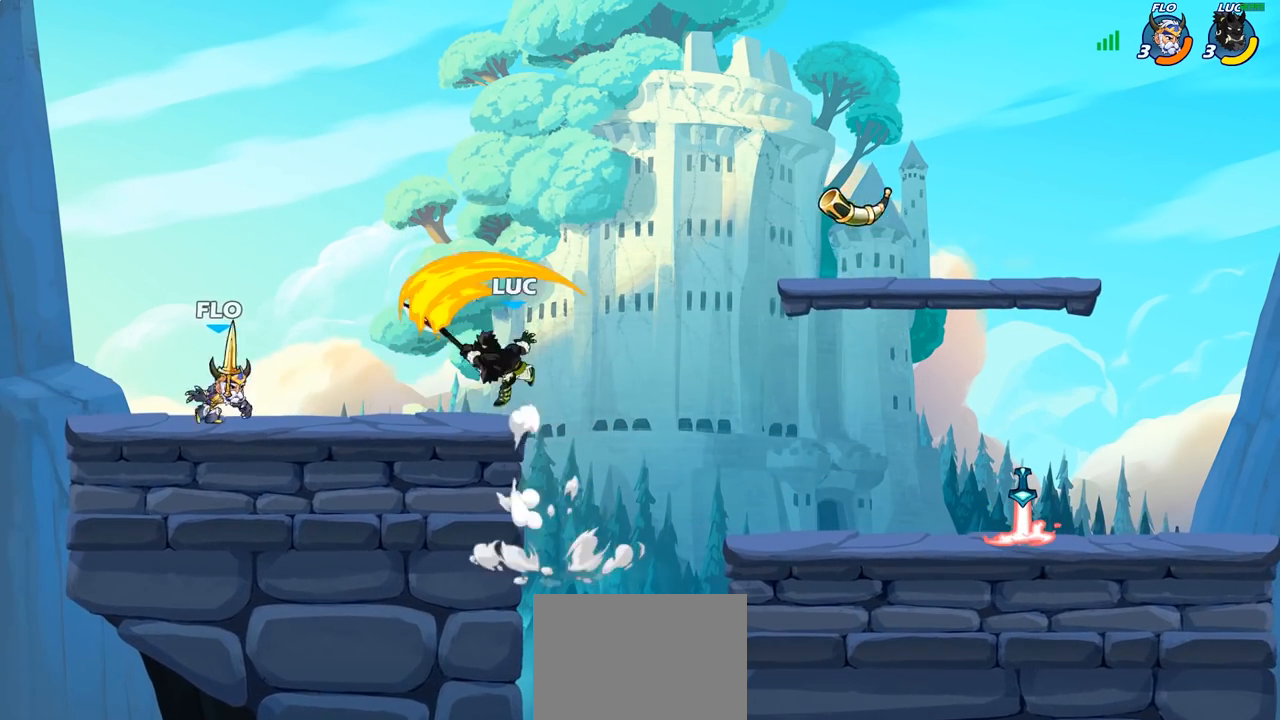
{"buttons": ["CROSS"], "left_stick": "up-right", "right_stick": "center", "events": [[167, "left_stick", "right"], [417, "CROSS", "down"], [483, "left_stick", "up-right"]]}
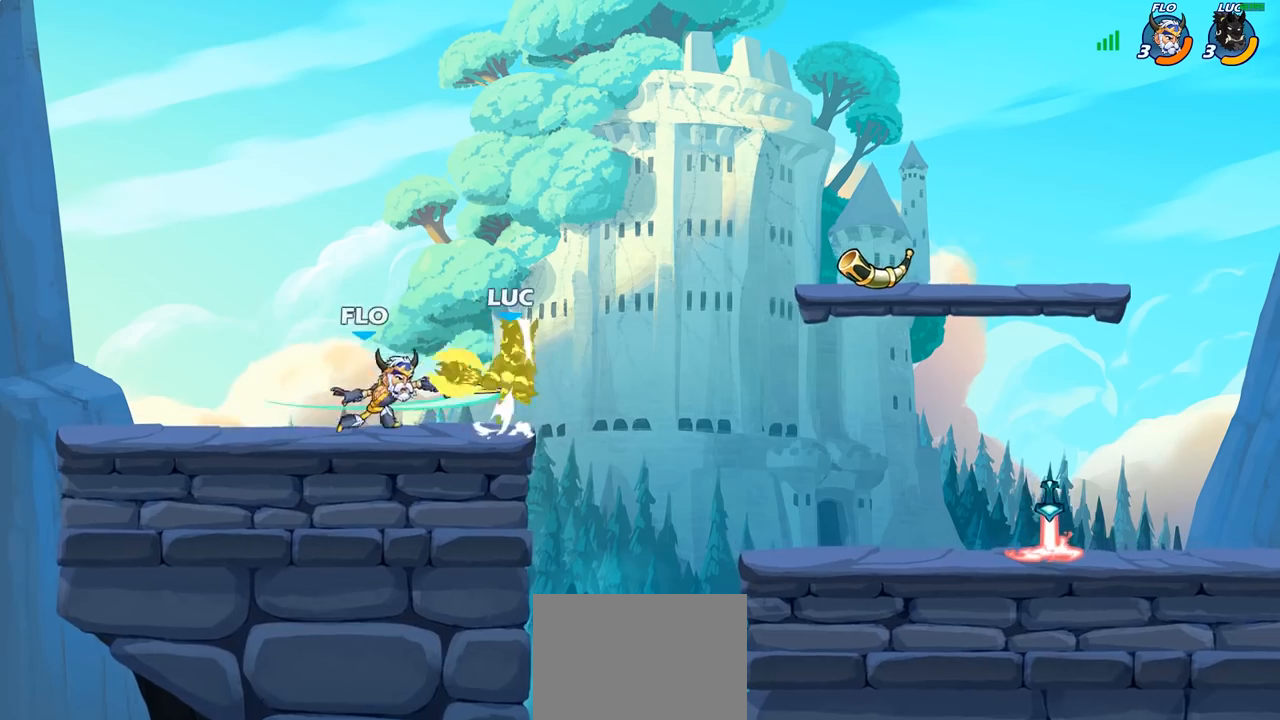
{"buttons": [], "left_stick": "down-left", "right_stick": "center", "events": [[150, "CROSS", "up"], [300, "left_stick", "up-left"], [417, "left_stick", "down-left"]]}
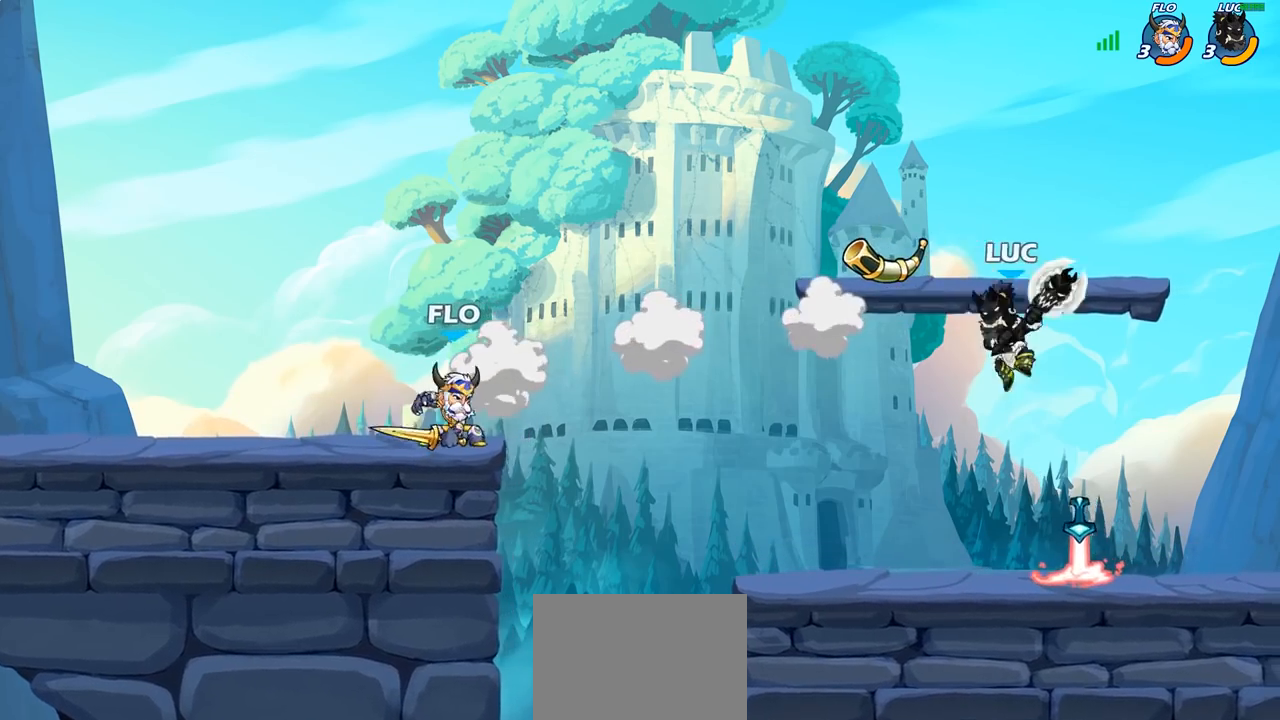
{"buttons": [], "left_stick": "right", "right_stick": "center", "events": [[67, "left_stick", "left"], [333, "R2", "down"], [433, "left_stick", "down-right"], [483, "R2", "up"], [500, "left_stick", "right"]]}
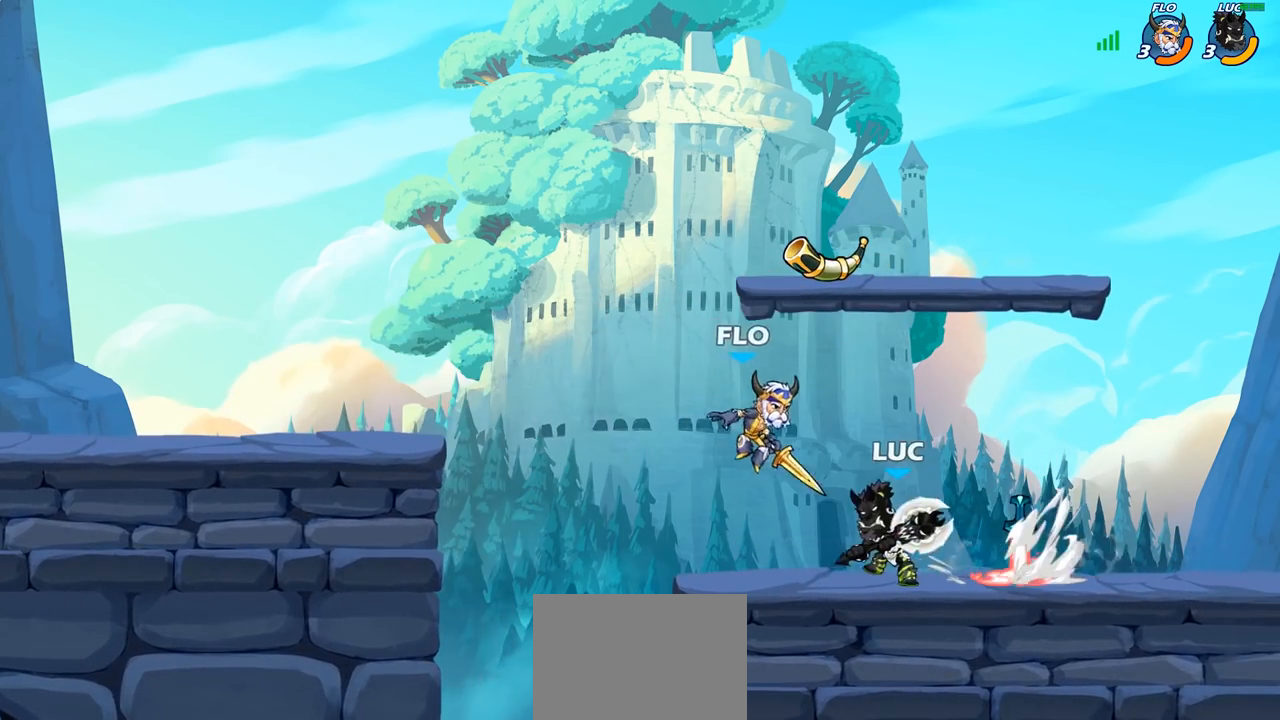
{"buttons": ["CIRCLE"], "left_stick": "down", "right_stick": "center", "events": [[33, "R2", "down"], [283, "R2", "up"], [283, "left_stick", "down"], [317, "CIRCLE", "down"]]}
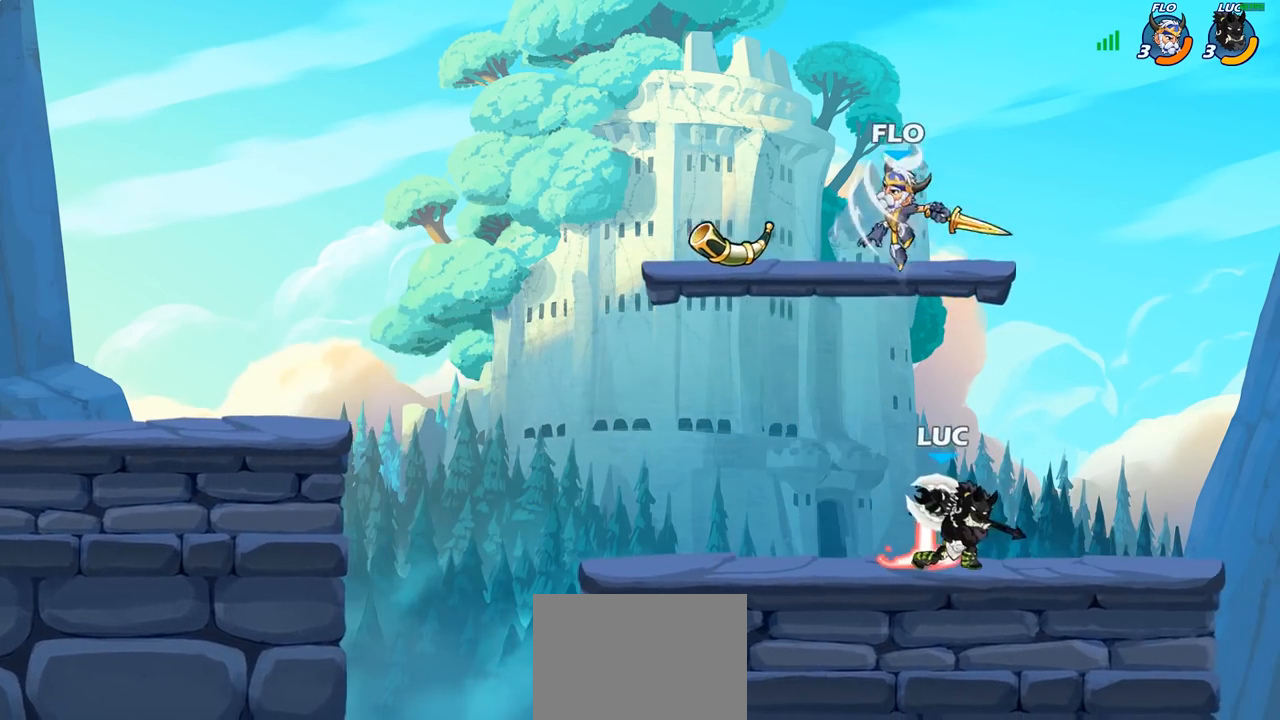
{"buttons": [], "left_stick": "center", "right_stick": "center", "events": [[217, "left_stick", "down-right"], [467, "left_stick", "center"], [483, "CIRCLE", "up"]]}
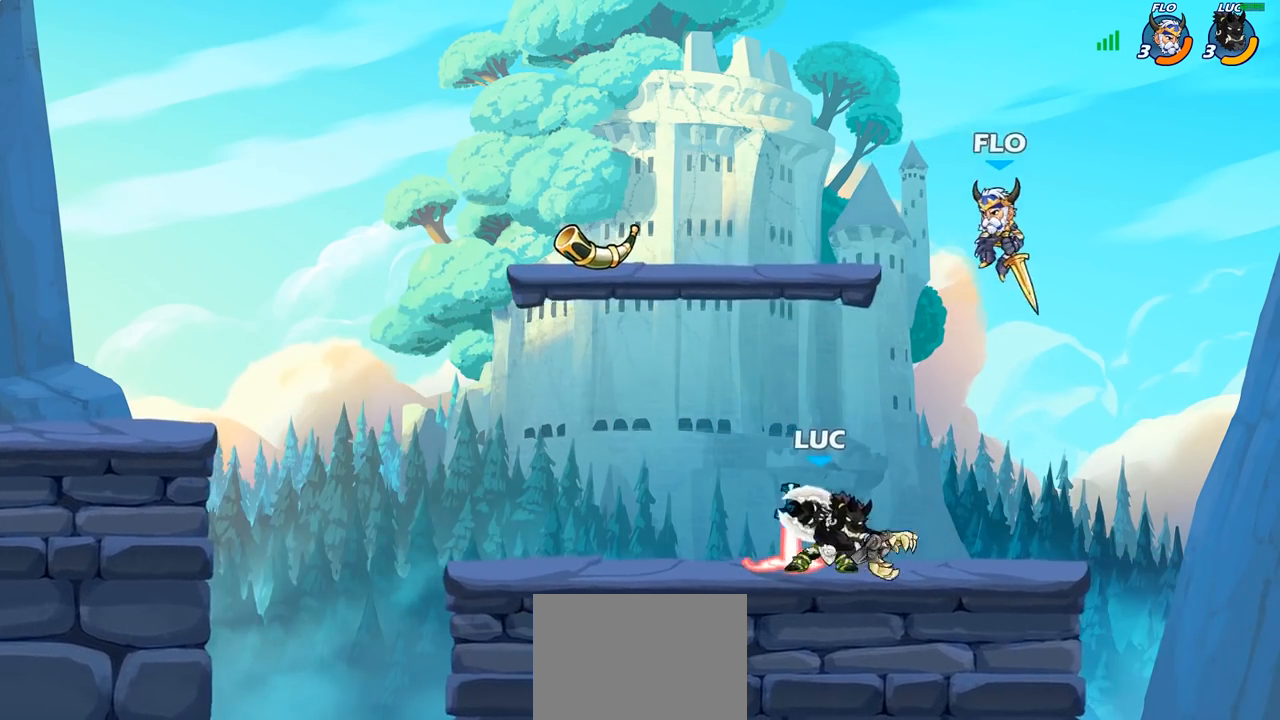
{"buttons": [], "left_stick": "center", "right_stick": "center", "events": []}
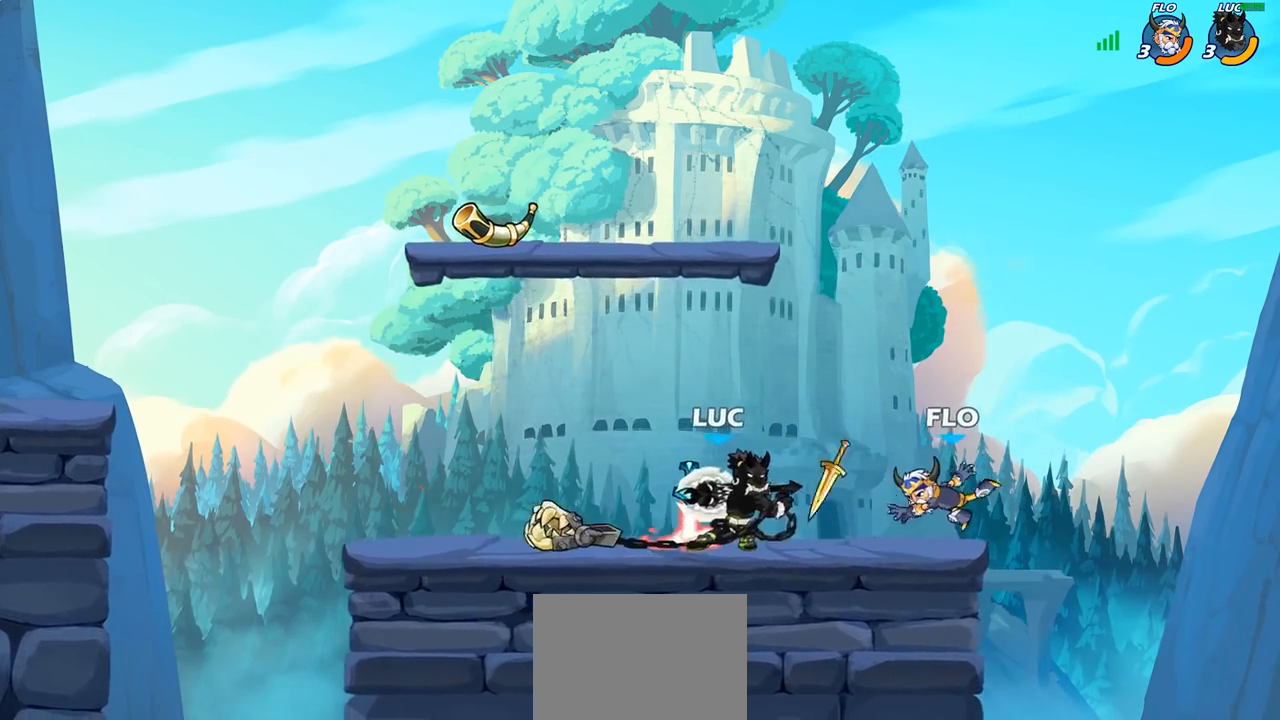
{"buttons": ["R2"], "left_stick": "up-left", "right_stick": "center", "events": [[50, "left_stick", "left"], [200, "left_stick", "up-left"], [317, "CROSS", "down"], [400, "R2", "down"], [500, "CROSS", "up"]]}
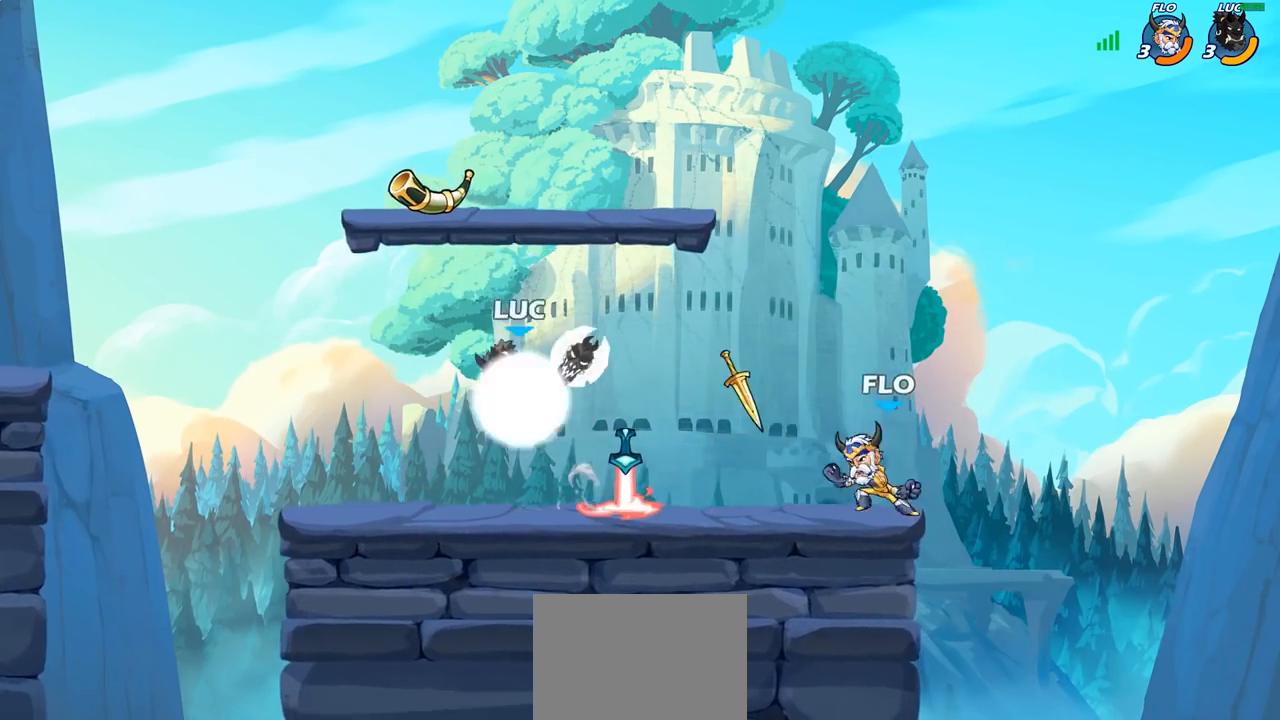
{"buttons": [], "left_stick": "right", "right_stick": "center", "events": [[33, "left_stick", "up-right"], [50, "R2", "up"], [83, "left_stick", "down-right"], [217, "left_stick", "right"], [233, "SQUARE", "down"], [333, "SQUARE", "up"]]}
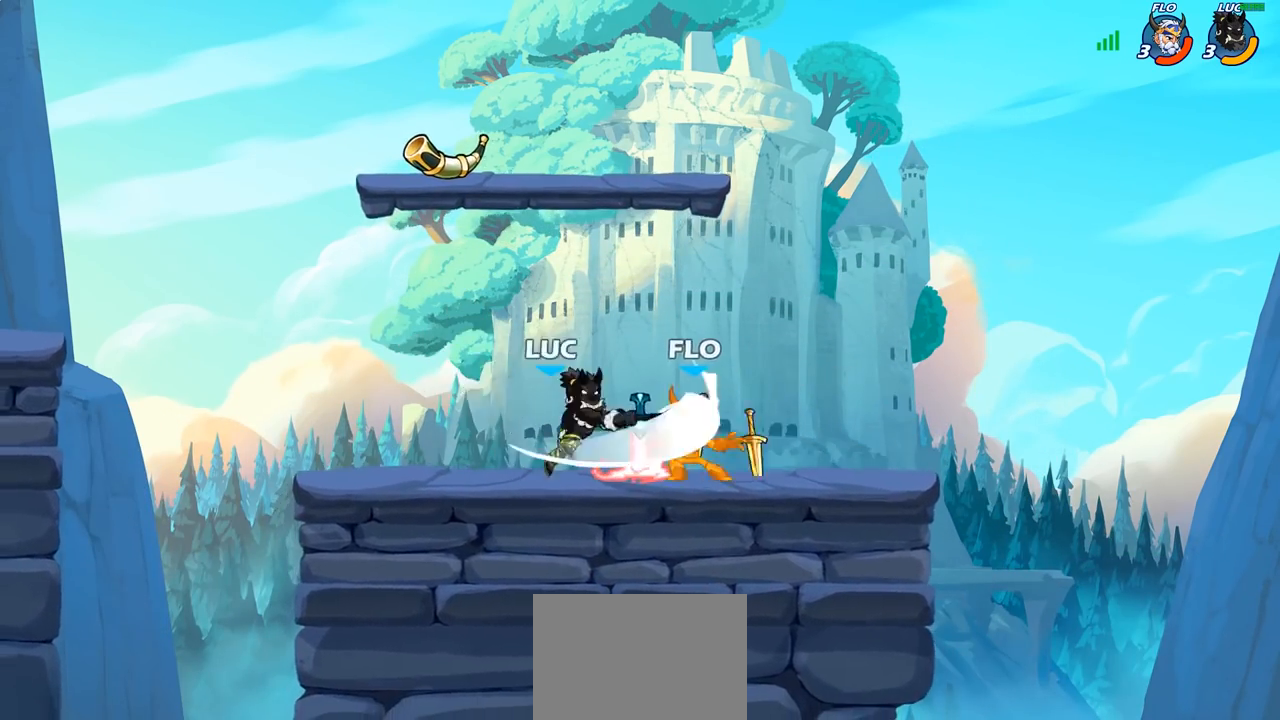
{"buttons": [], "left_stick": "right", "right_stick": "center", "events": []}
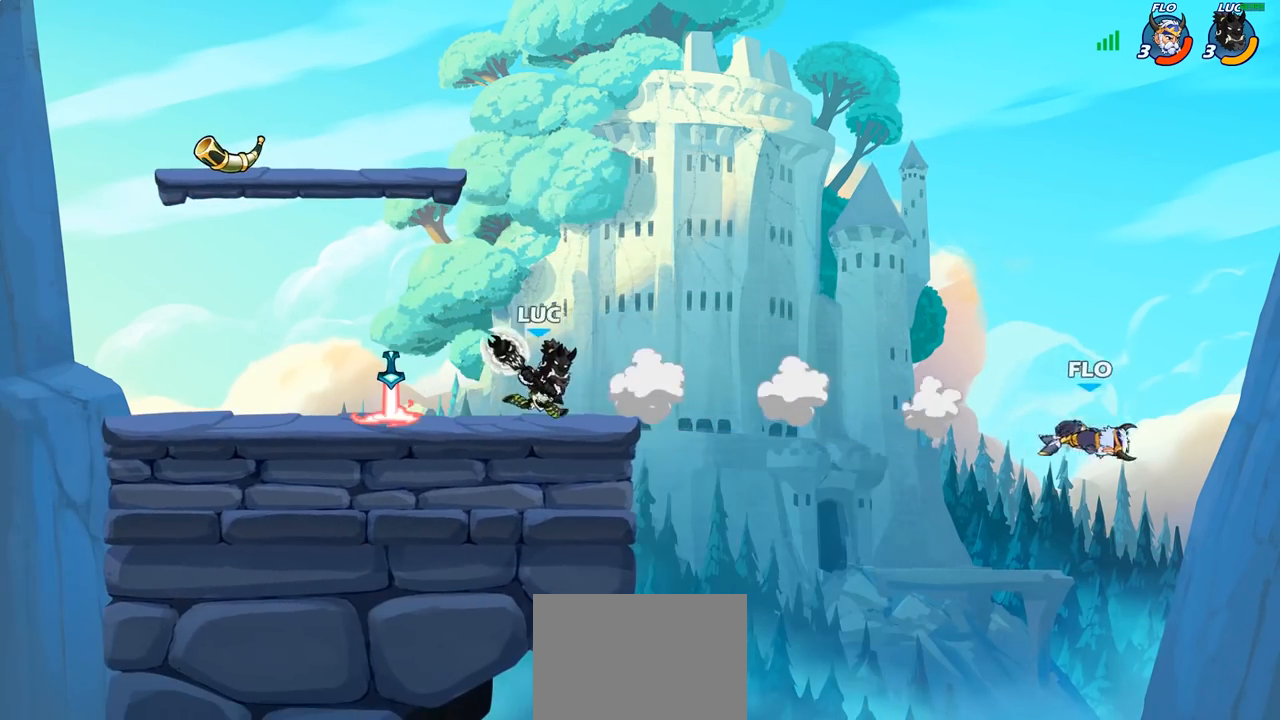
{"buttons": [], "left_stick": "right", "right_stick": "center", "events": [[83, "left_stick", "center"], [133, "left_stick", "right"]]}
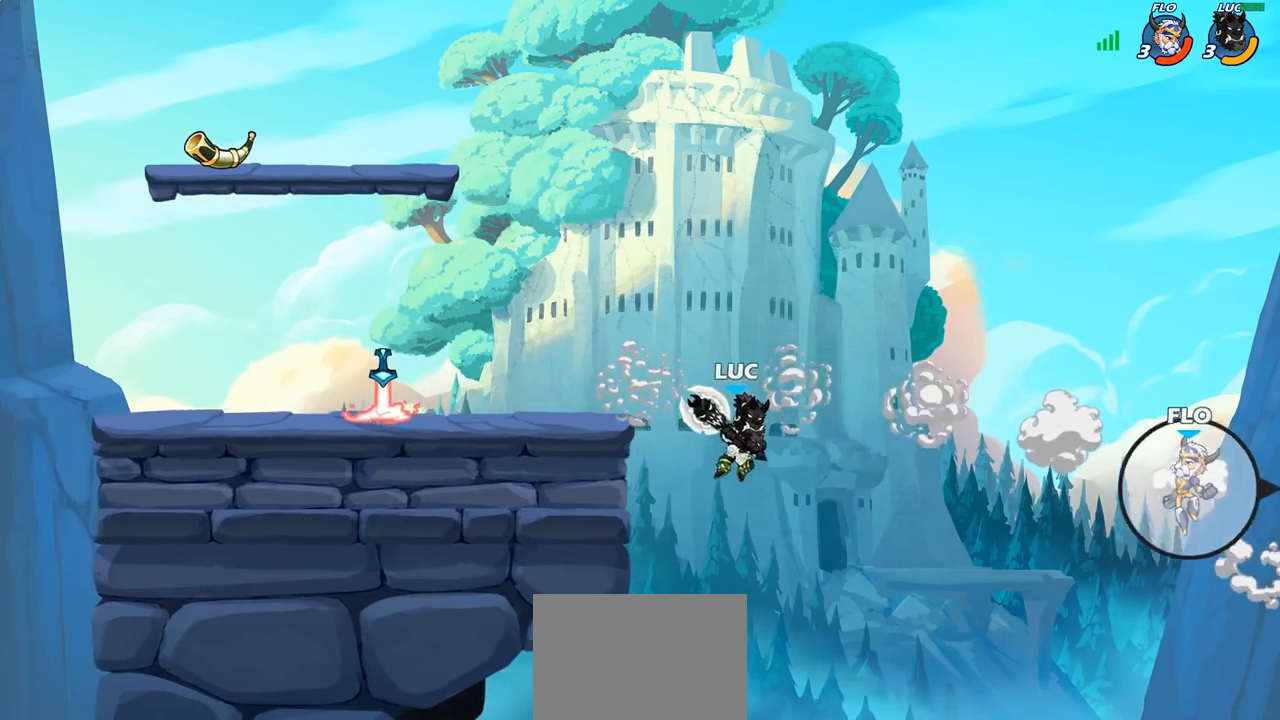
{"buttons": [], "left_stick": "up-left", "right_stick": "center", "events": [[167, "CROSS", "down"], [317, "left_stick", "up-right"], [333, "SQUARE", "down"], [433, "CROSS", "up"], [433, "SQUARE", "up"], [467, "left_stick", "up-left"]]}
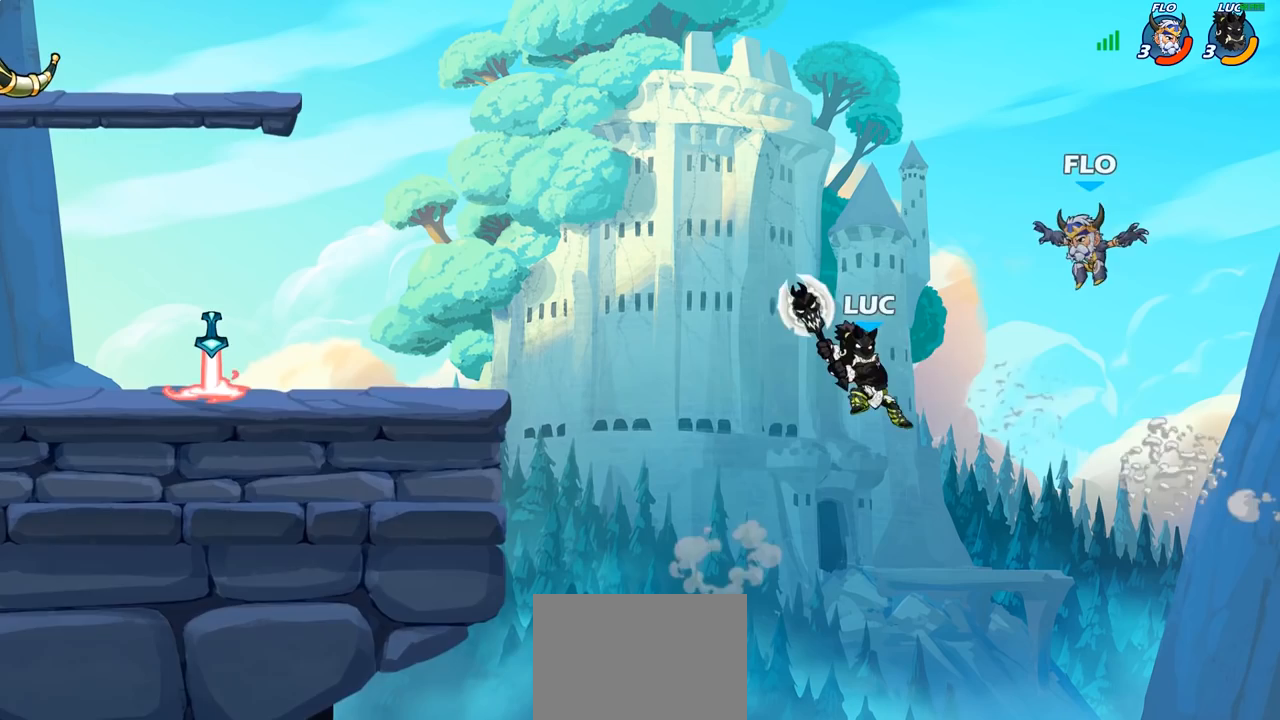
{"buttons": [], "left_stick": "left", "right_stick": "center", "events": [[50, "left_stick", "left"]]}
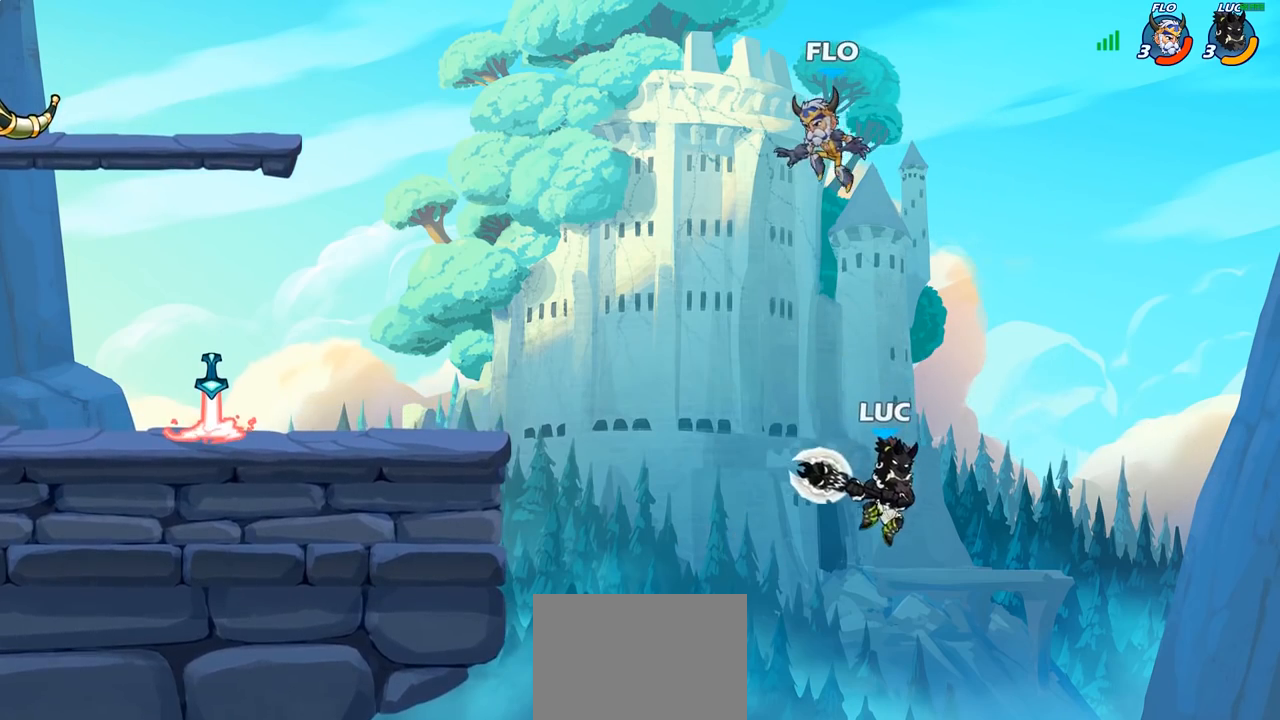
{"buttons": ["CIRCLE"], "left_stick": "up-right", "right_stick": "center", "events": [[383, "CROSS", "down"], [450, "CIRCLE", "down"], [467, "CROSS", "up"], [483, "left_stick", "up-right"]]}
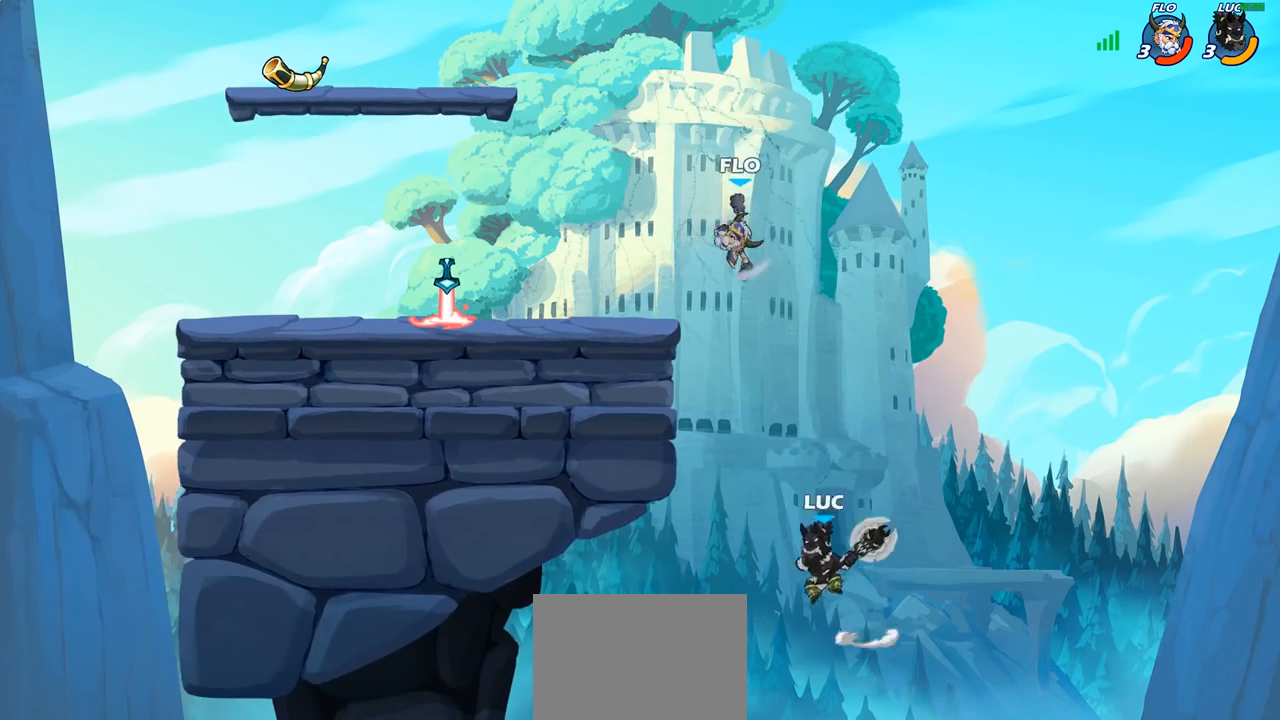
{"buttons": [], "left_stick": "up-left", "right_stick": "center", "events": [[67, "CIRCLE", "up"], [333, "left_stick", "up-left"]]}
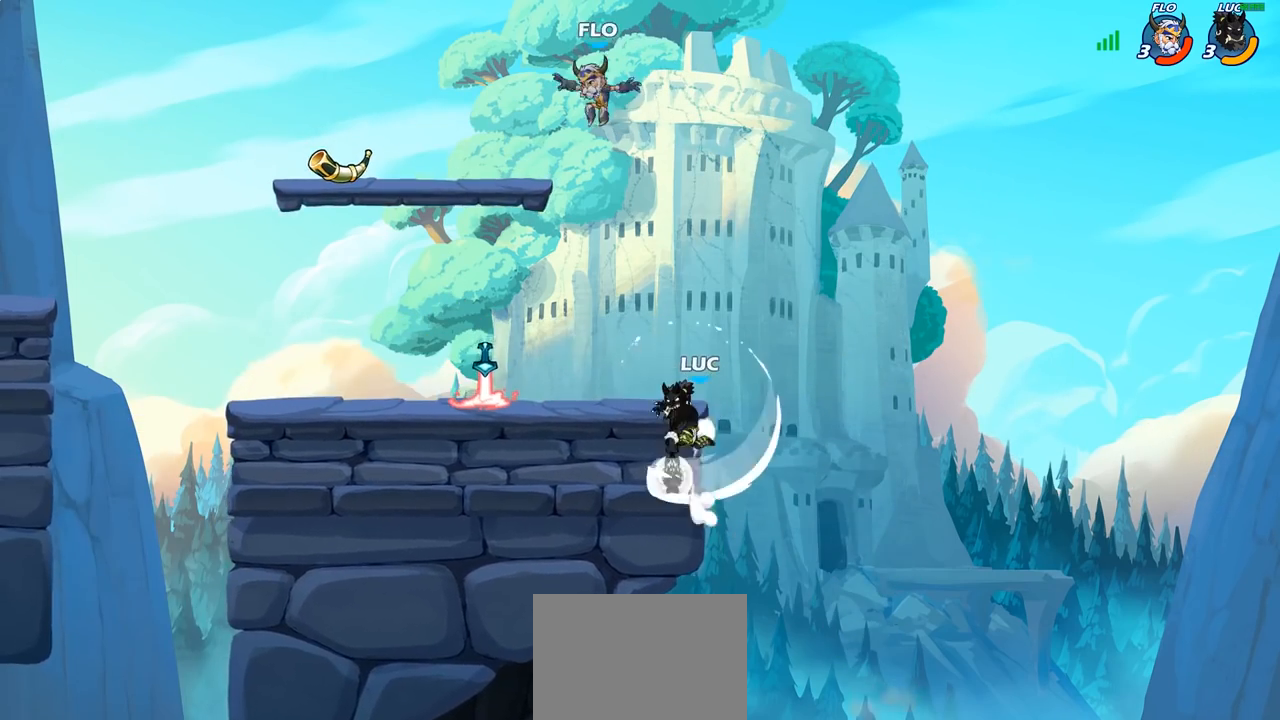
{"buttons": ["SQUARE"], "left_stick": "center", "right_stick": "center", "events": [[183, "left_stick", "down-left"], [283, "left_stick", "center"], [450, "SQUARE", "down"]]}
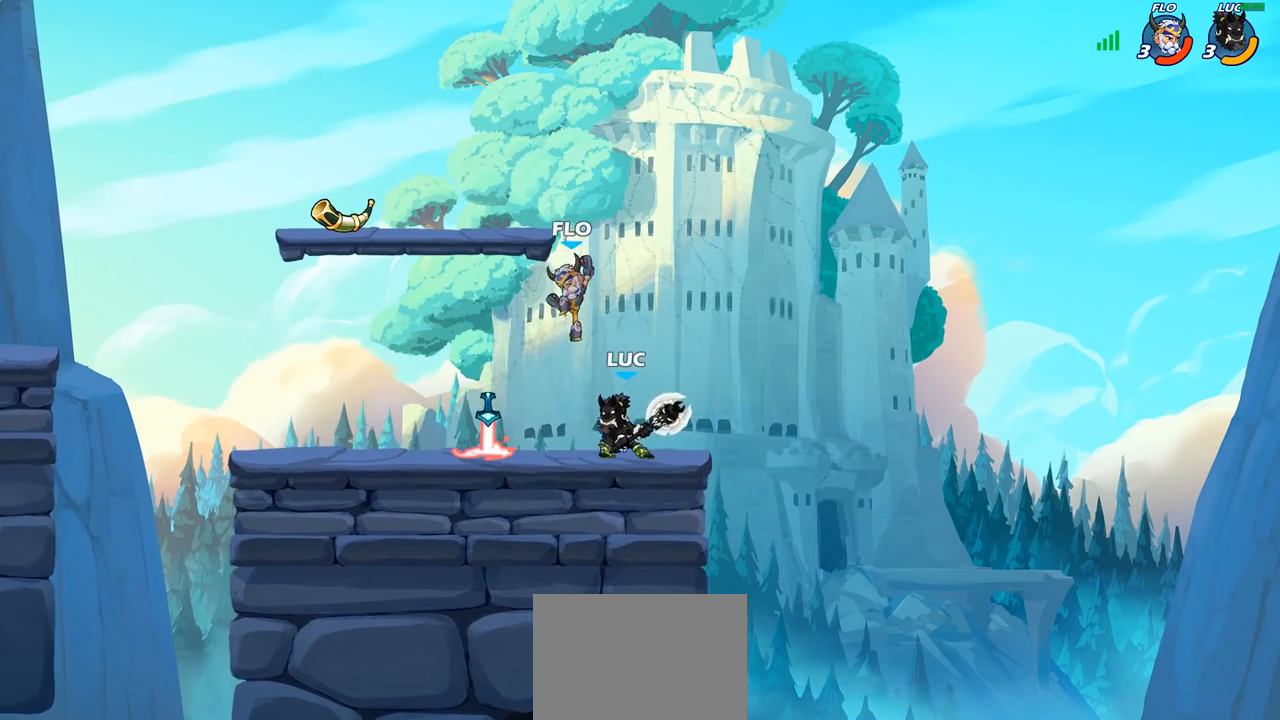
{"buttons": [], "left_stick": "center", "right_stick": "center", "events": [[67, "SQUARE", "up"], [150, "SQUARE", "down"], [267, "SQUARE", "up"], [333, "SQUARE", "down"], [417, "SQUARE", "up"]]}
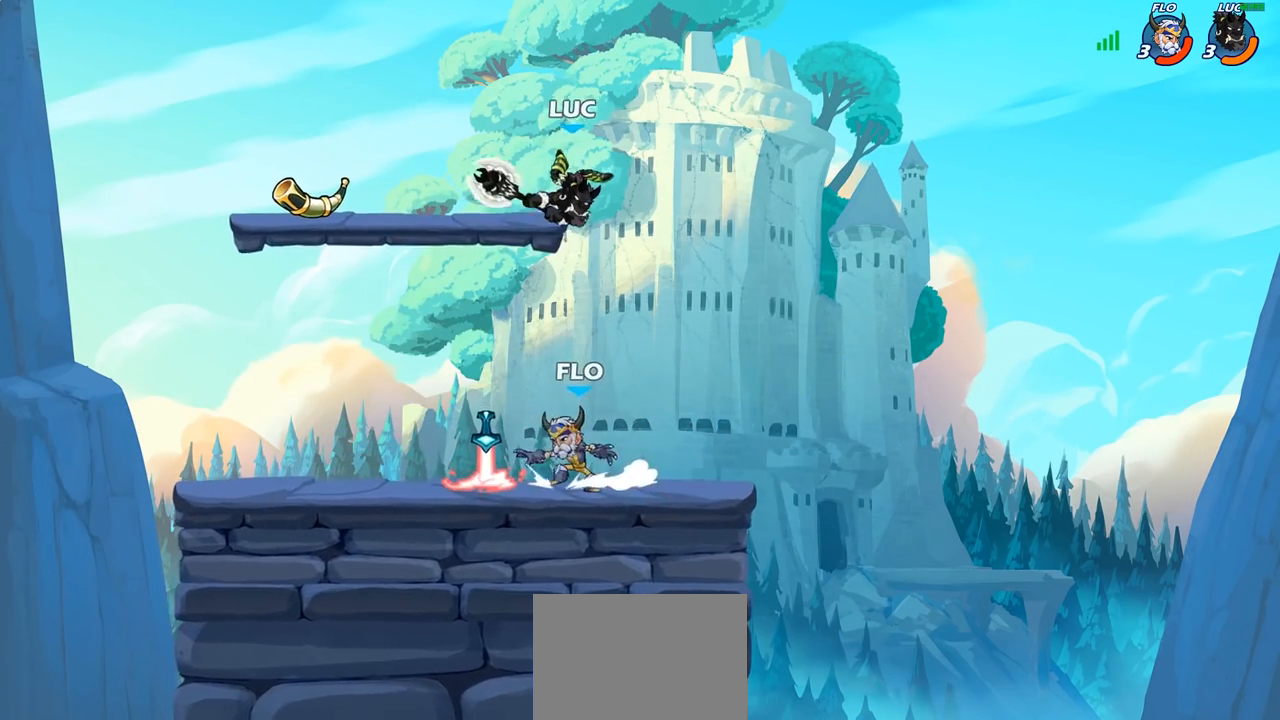
{"buttons": [], "left_stick": "left", "right_stick": "center", "events": [[33, "left_stick", "down-left"], [200, "SQUARE", "down"], [300, "SQUARE", "up"], [300, "left_stick", "left"]]}
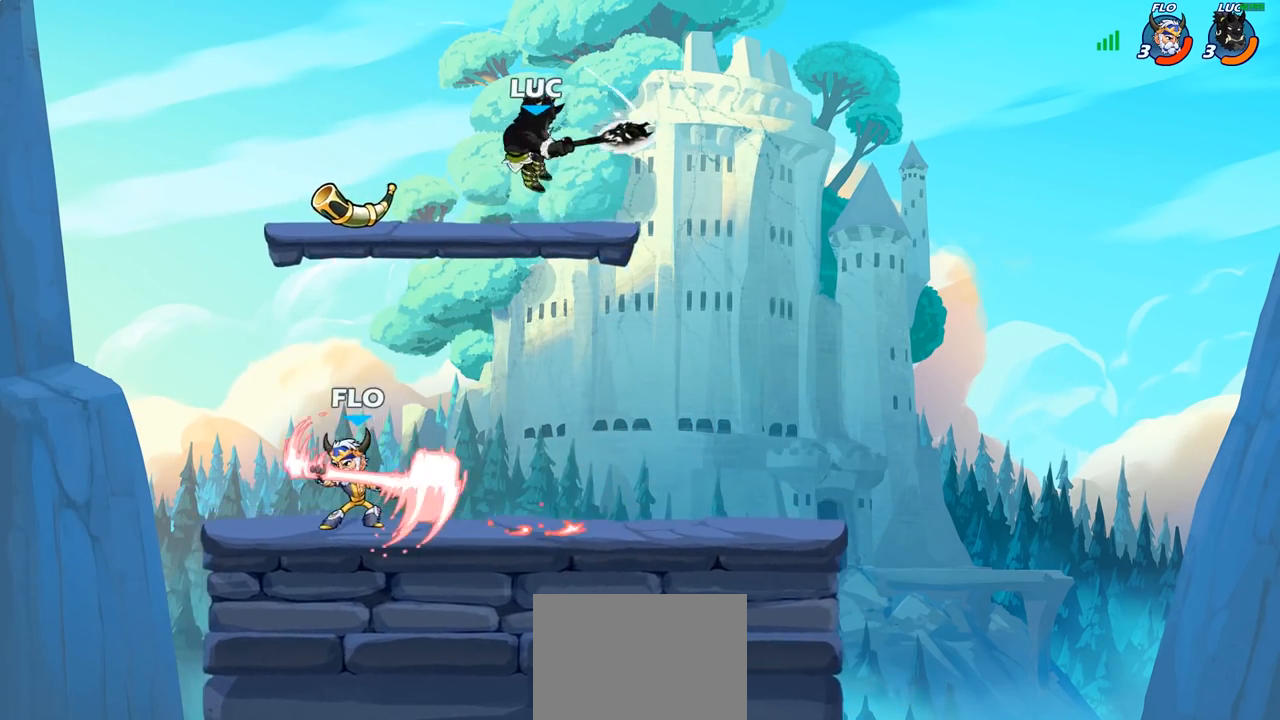
{"buttons": [], "left_stick": "down-left", "right_stick": "center", "events": [[183, "left_stick", "center"], [300, "left_stick", "down-left"]]}
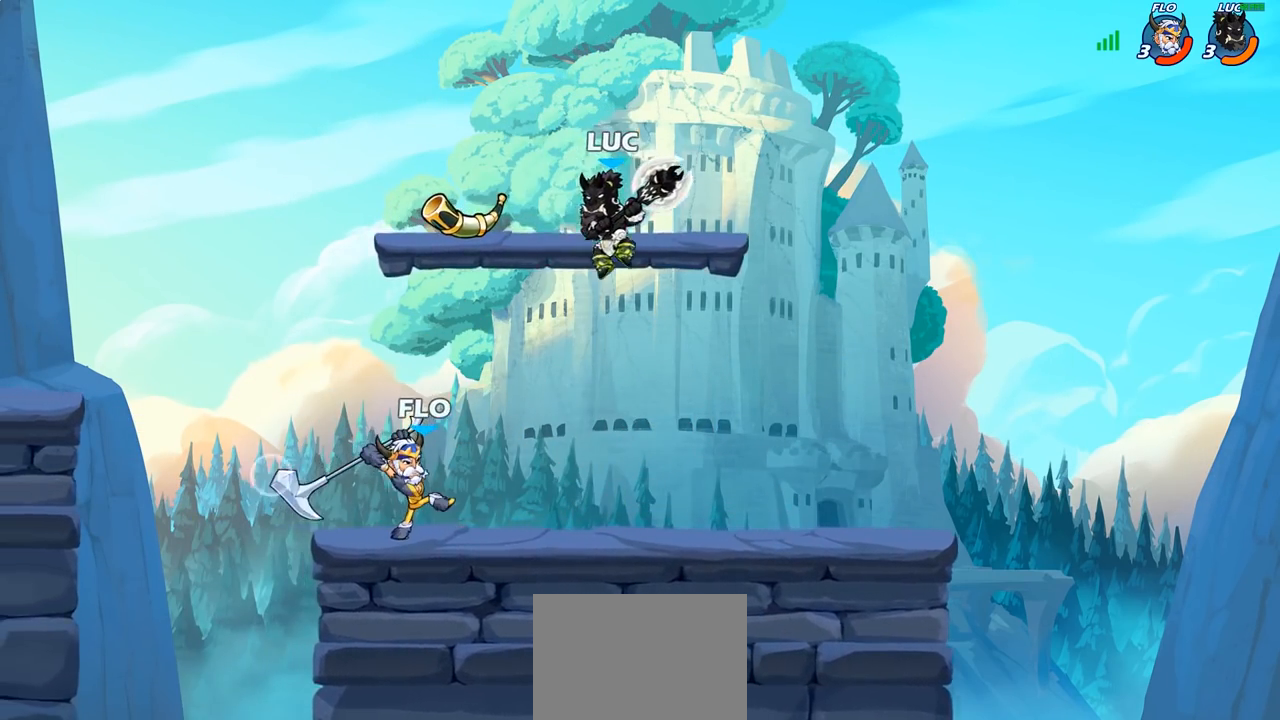
{"buttons": [], "left_stick": "center", "right_stick": "center", "events": [[17, "left_stick", "left"], [167, "SQUARE", "down"], [233, "SQUARE", "up"], [250, "left_stick", "center"]]}
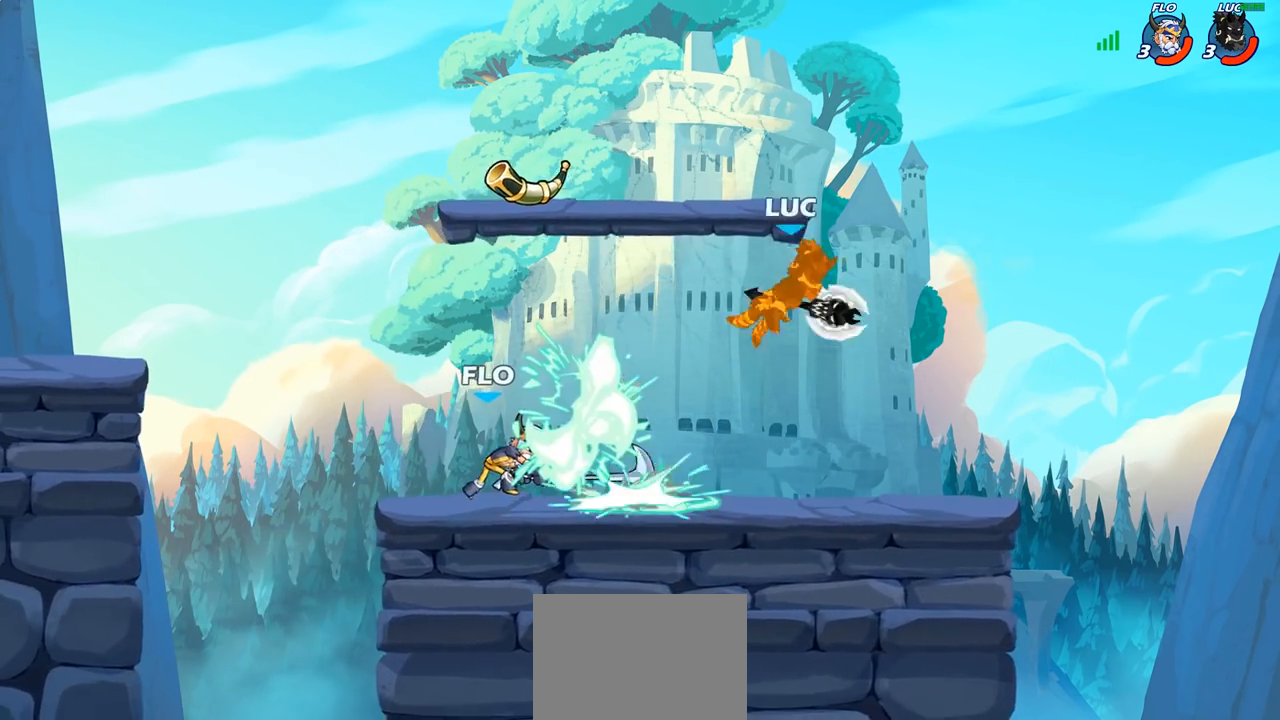
{"buttons": [], "left_stick": "left", "right_stick": "center", "events": [[183, "left_stick", "left"], [317, "R2", "down"], [433, "R2", "up"]]}
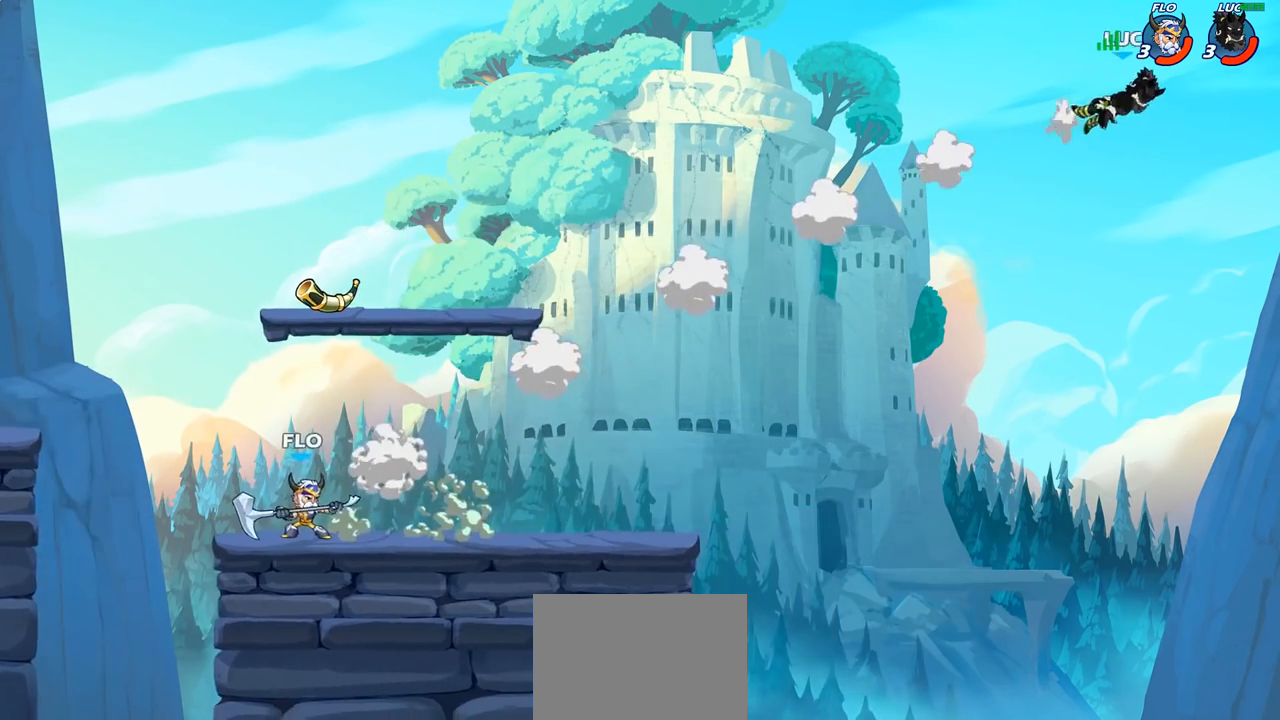
{"buttons": [], "left_stick": "left", "right_stick": "center", "events": [[33, "R2", "down"], [150, "R2", "up"], [233, "R2", "down"], [383, "R2", "up"]]}
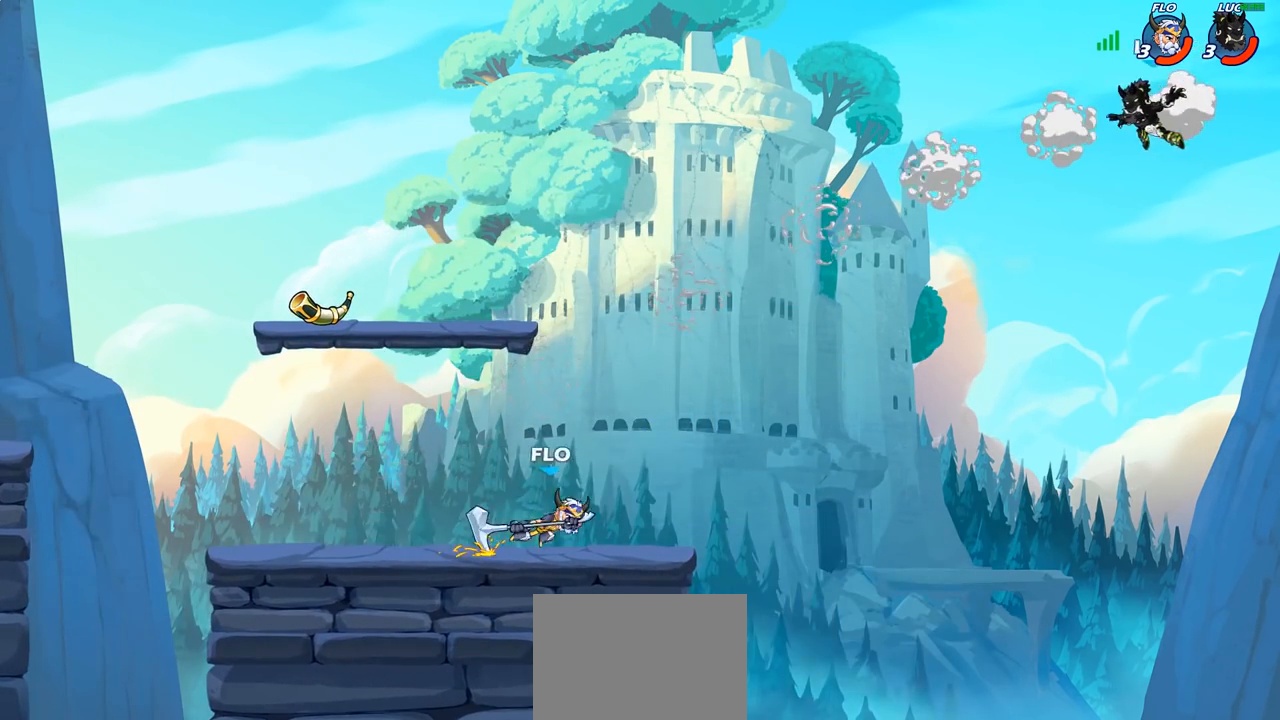
{"buttons": ["CROSS"], "left_stick": "left", "right_stick": "center", "events": [[133, "left_stick", "up-right"], [217, "left_stick", "down-right"], [283, "left_stick", "down-left"], [383, "left_stick", "left"], [467, "CROSS", "down"]]}
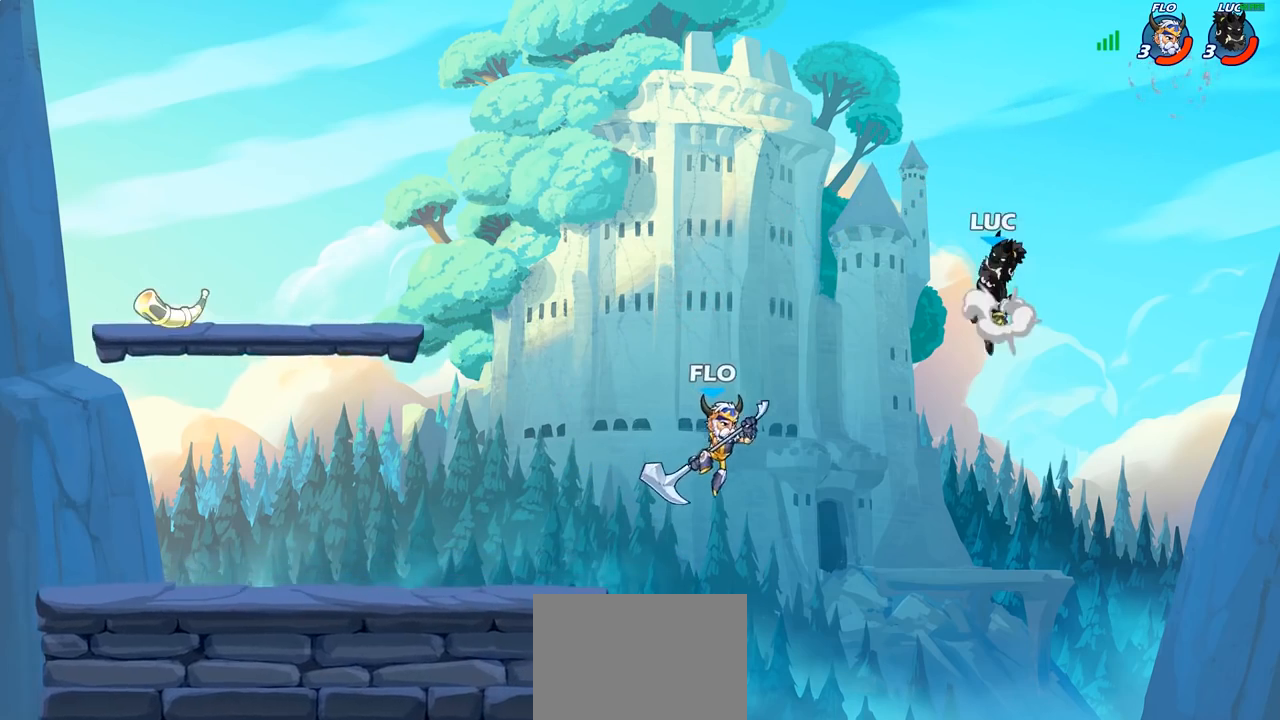
{"buttons": ["CROSS"], "left_stick": "up-left", "right_stick": "center", "events": [[50, "CROSS", "up"], [100, "left_stick", "down-left"], [283, "left_stick", "up"], [350, "left_stick", "up-left"], [500, "CROSS", "down"]]}
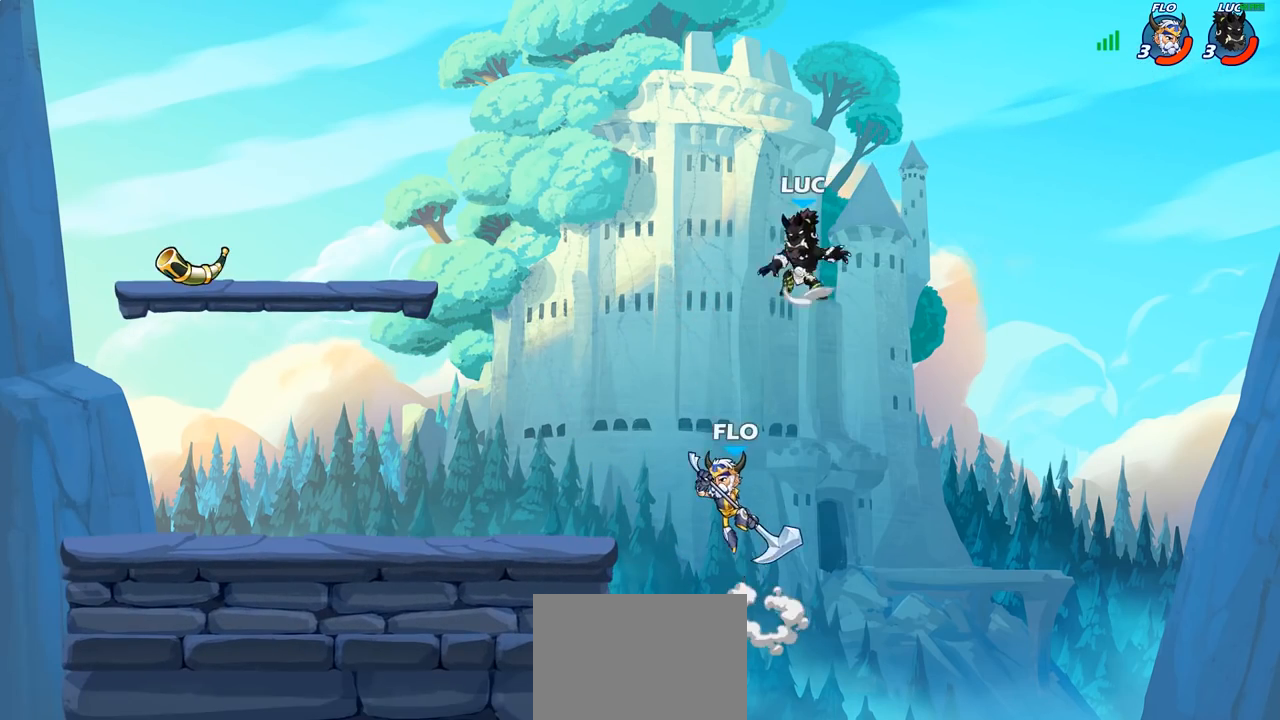
{"buttons": [], "left_stick": "up-right", "right_stick": "center", "events": [[17, "CROSS", "up"], [33, "CROSS", "down"], [117, "CROSS", "up"], [350, "left_stick", "up-right"]]}
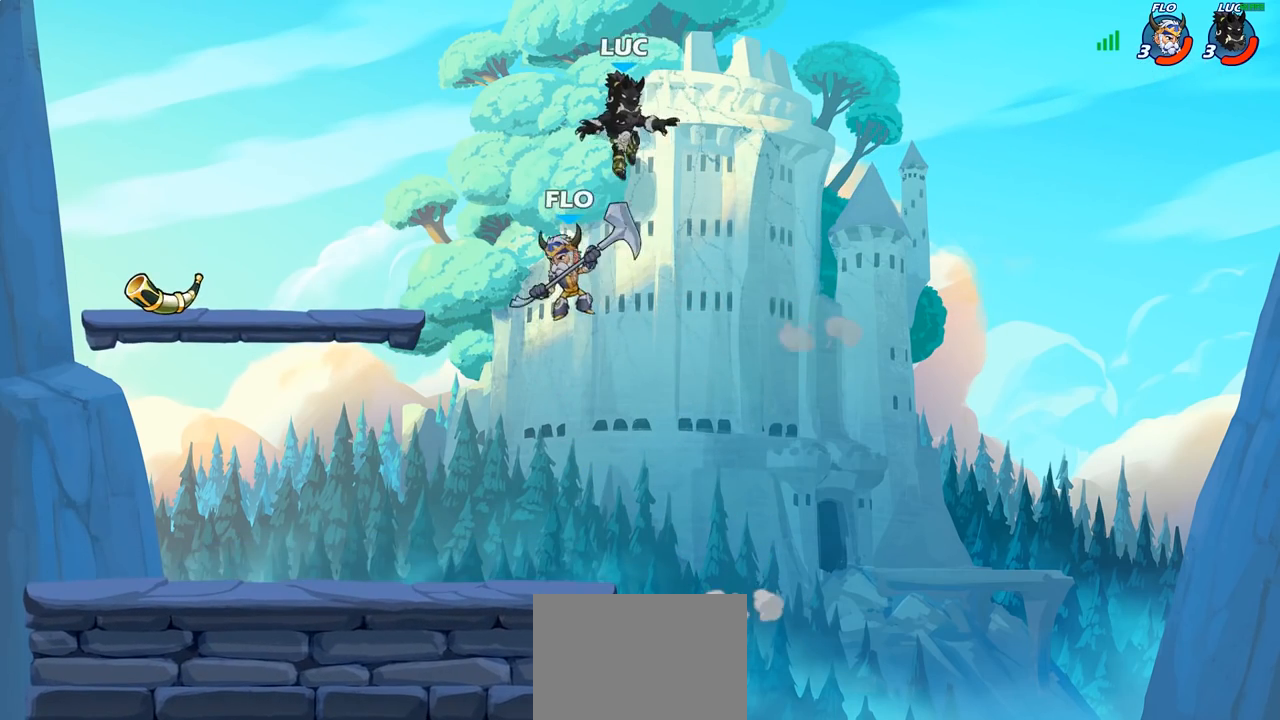
{"buttons": [], "left_stick": "down-left", "right_stick": "center", "events": [[83, "left_stick", "down"], [350, "left_stick", "down-left"]]}
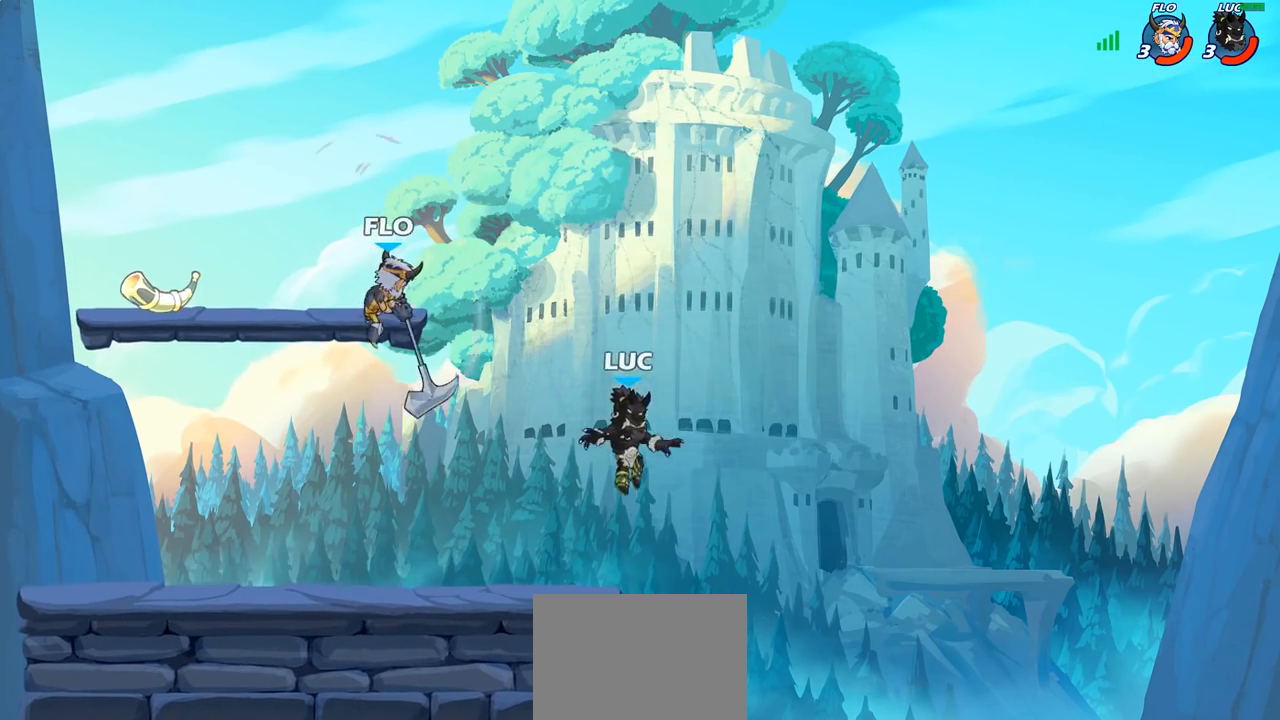
{"buttons": ["R2"], "left_stick": "right", "right_stick": "center", "events": [[67, "left_stick", "left"], [233, "R2", "down"], [300, "left_stick", "down"], [333, "R2", "up"], [350, "left_stick", "right"], [400, "R2", "down"]]}
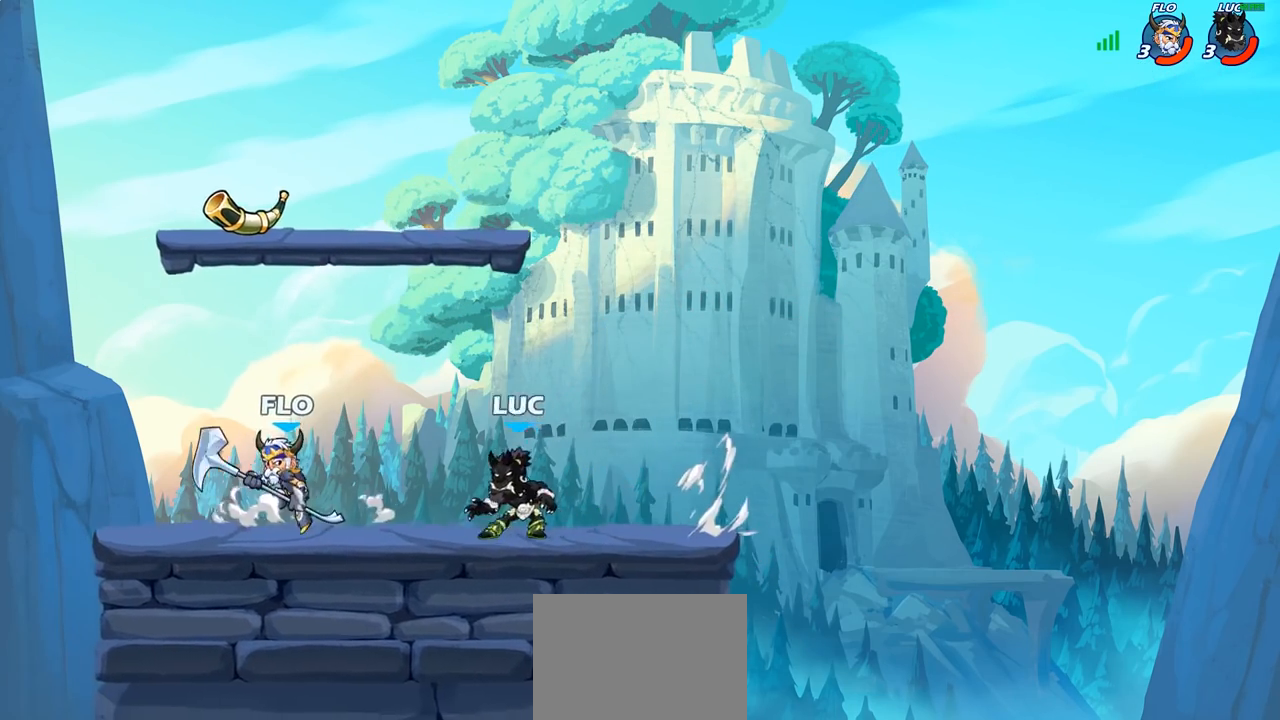
{"buttons": ["SQUARE"], "left_stick": "down-left", "right_stick": "center", "events": [[83, "R2", "up"], [83, "left_stick", "up-left"], [233, "left_stick", "center"], [300, "left_stick", "left"], [383, "R2", "down"], [400, "left_stick", "down-left"], [467, "SQUARE", "down"], [483, "R2", "up"]]}